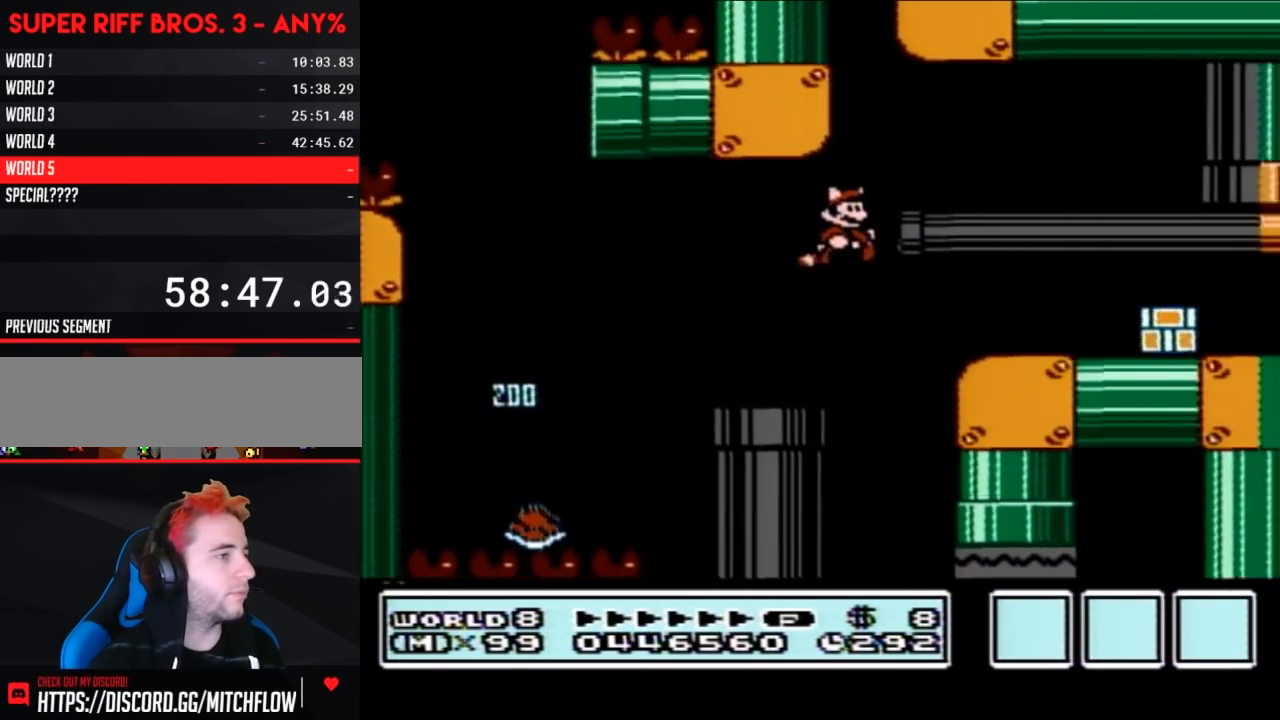
Gameplay with a controller (Nintendo layout); each line is a JSON object with the inputs held at the frame after it. "events" lists button and stick changes between this image and that frame as [ms after this image, input, new state], when the widget could be followed in between. Not read: L3 R3.
{"buttons": ["A", "B", "DPAD_RIGHT"], "events": [[133, "A", "up"], [167, "DPAD_RIGHT", "up"], [217, "DPAD_LEFT", "down"], [417, "DPAD_LEFT", "up"], [467, "DPAD_RIGHT", "down"], [500, "A", "down"]]}
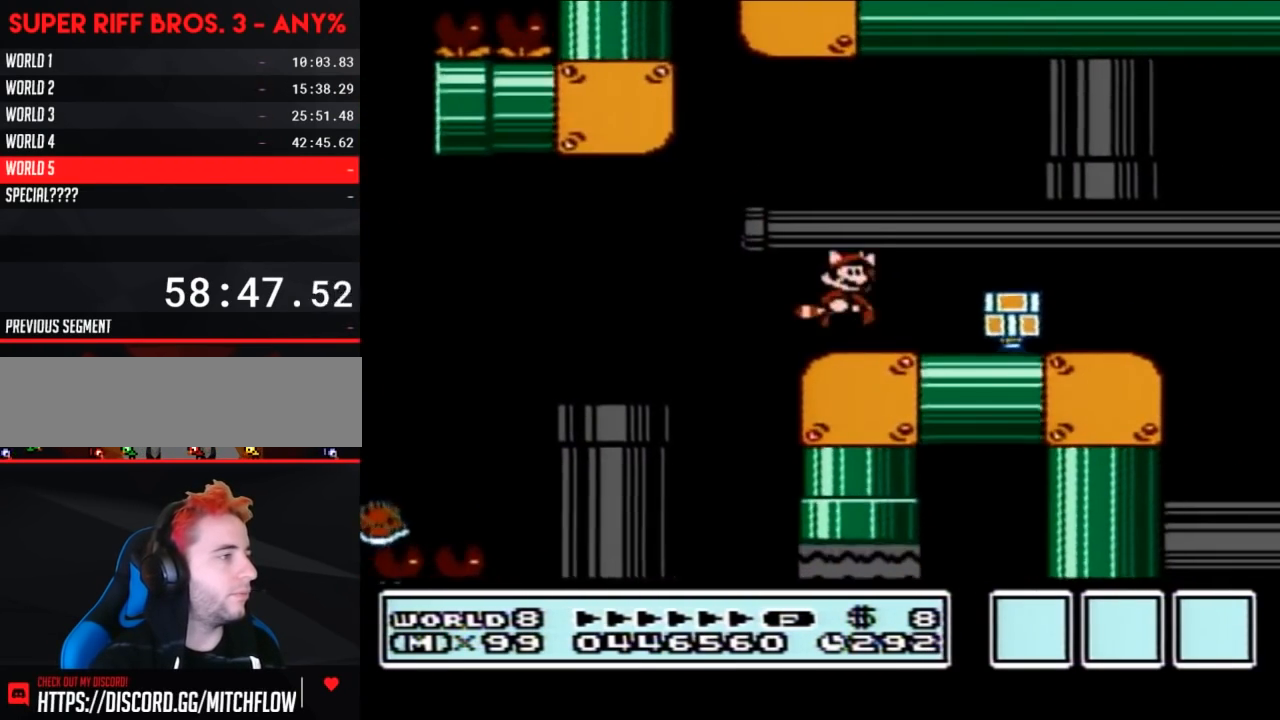
{"buttons": ["B", "DPAD_LEFT"], "events": [[133, "A", "up"], [450, "A", "down"], [450, "DPAD_RIGHT", "up"], [500, "A", "up"], [500, "DPAD_LEFT", "down"]]}
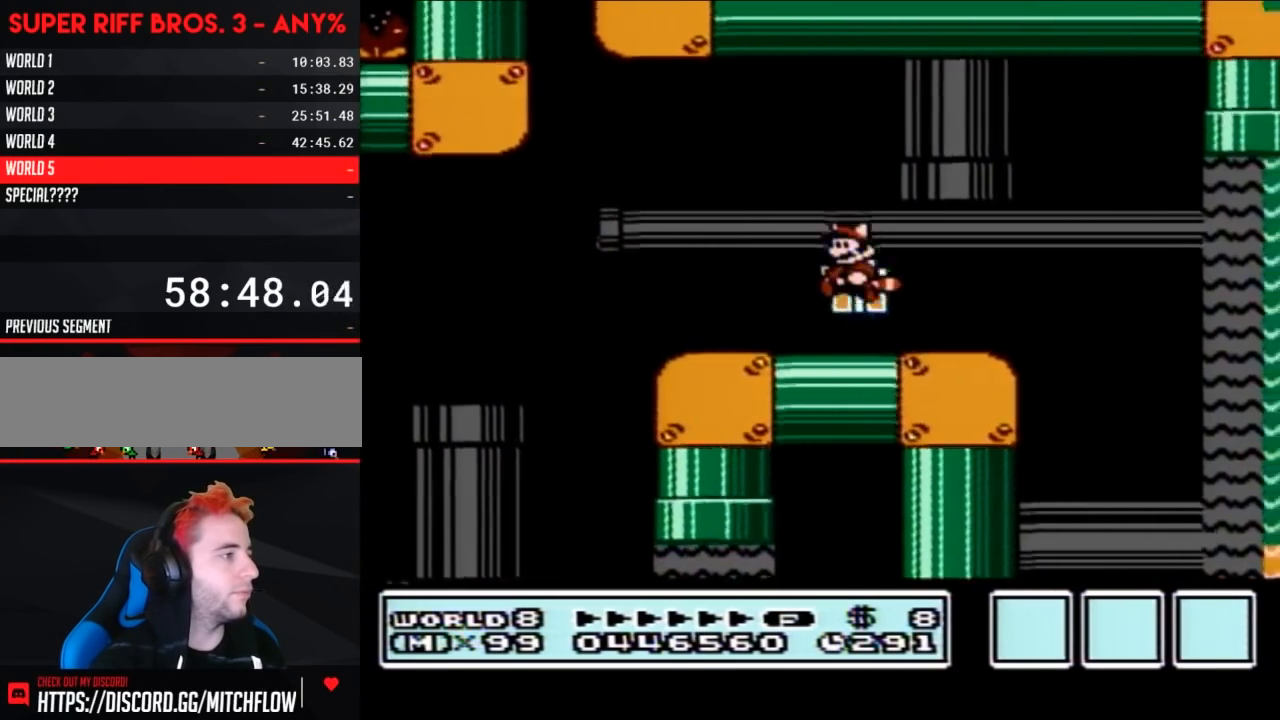
{"buttons": ["B", "DPAD_RIGHT"], "events": [[250, "DPAD_LEFT", "up"], [317, "DPAD_RIGHT", "down"]]}
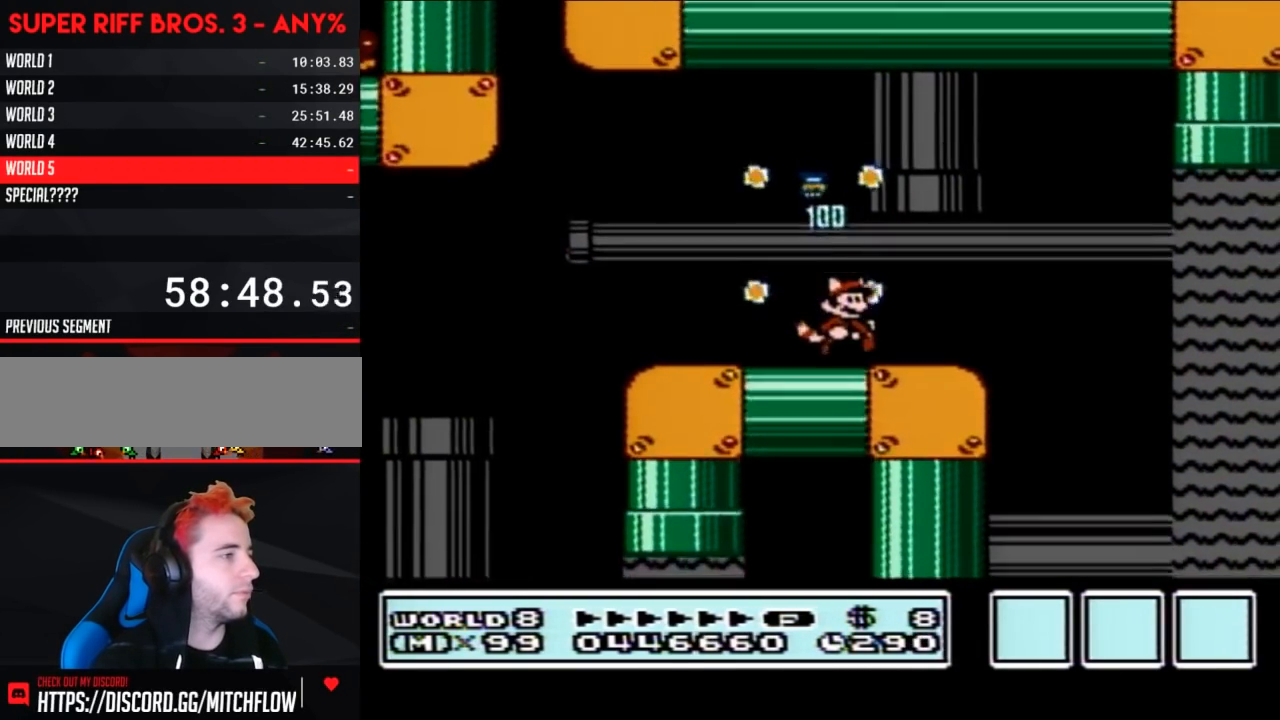
{"buttons": ["B"], "events": [[317, "A", "down"], [350, "DPAD_RIGHT", "up"], [417, "A", "up"]]}
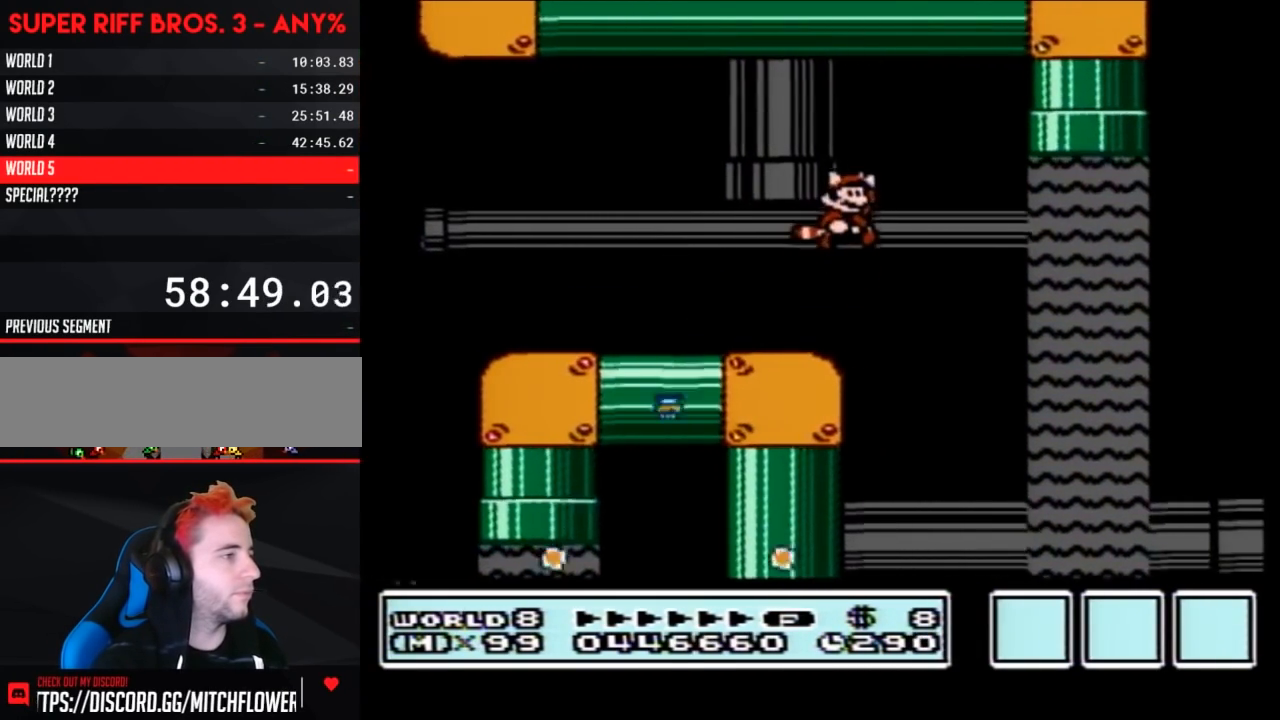
{"buttons": ["B", "DPAD_RIGHT"], "events": [[217, "DPAD_RIGHT", "down"]]}
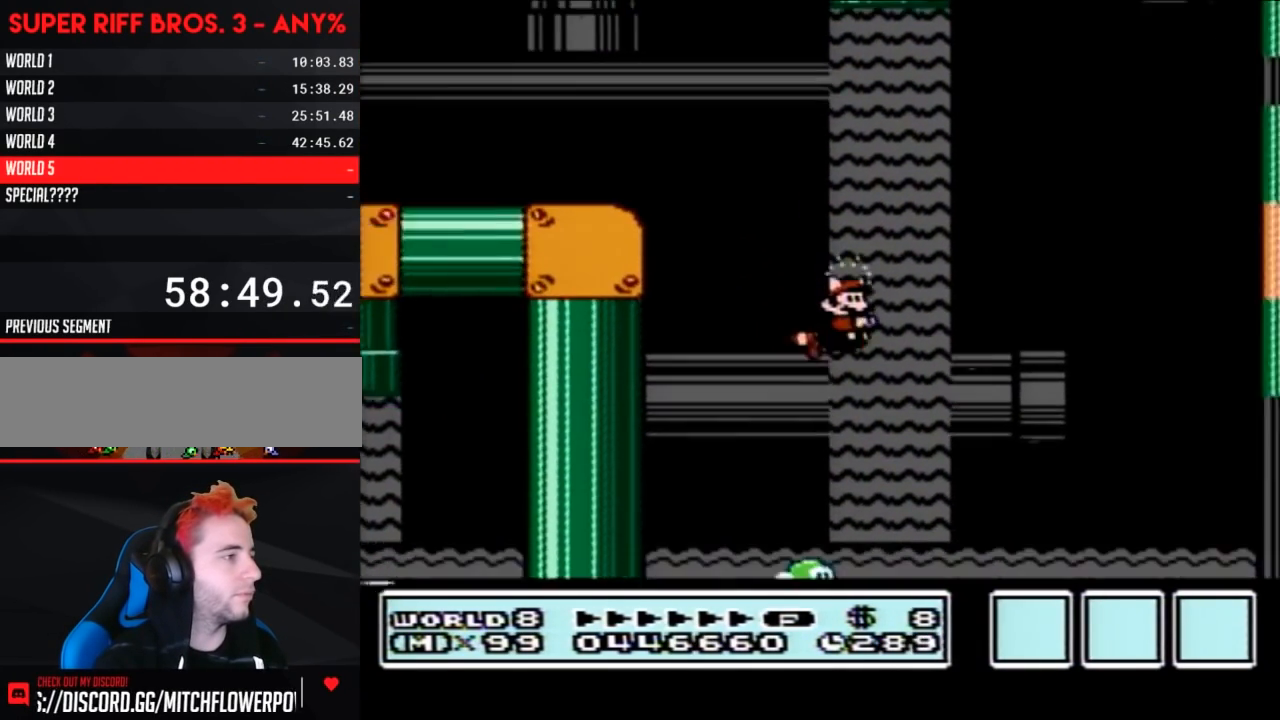
{"buttons": ["A", "B", "DPAD_LEFT"], "events": [[33, "A", "down"], [33, "DPAD_UP", "down"], [133, "A", "up"], [200, "A", "down"], [450, "DPAD_LEFT", "down"], [450, "DPAD_RIGHT", "up"], [467, "DPAD_UP", "up"]]}
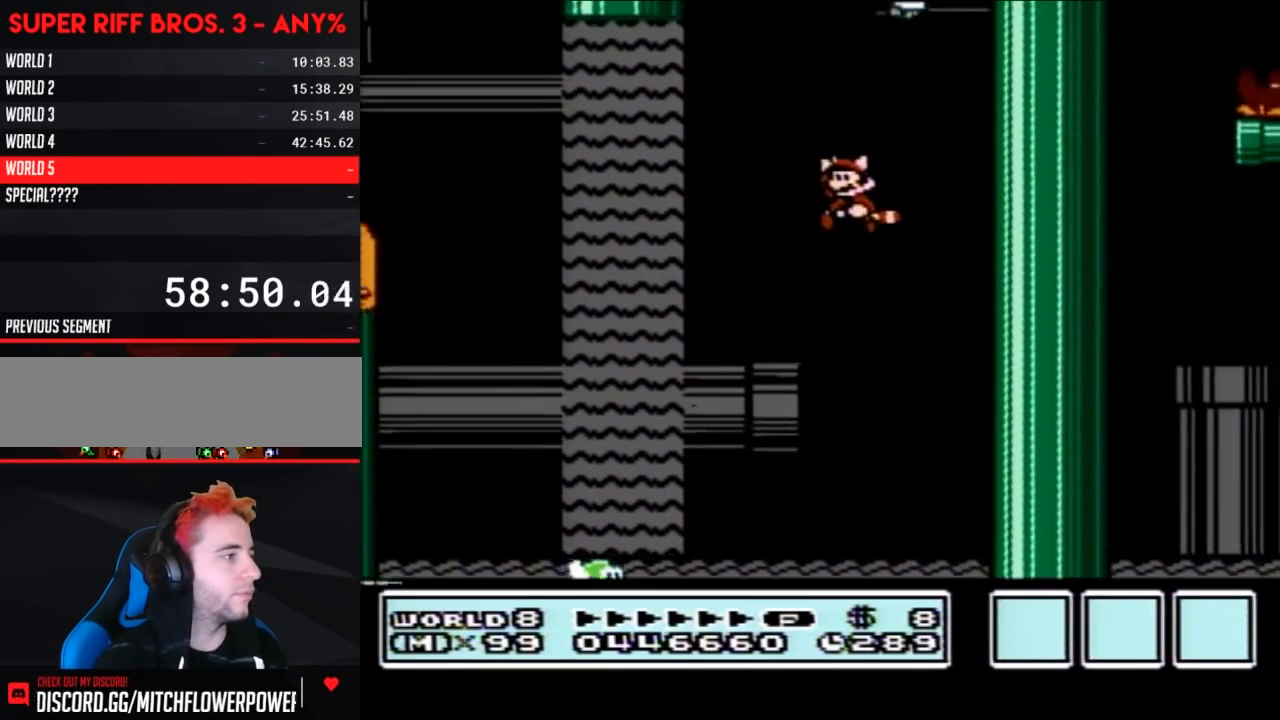
{"buttons": ["A", "B", "DPAD_UP", "DPAD_LEFT"], "events": [[33, "DPAD_UP", "down"], [217, "A", "up"], [283, "A", "down"], [383, "A", "up"], [450, "A", "down"]]}
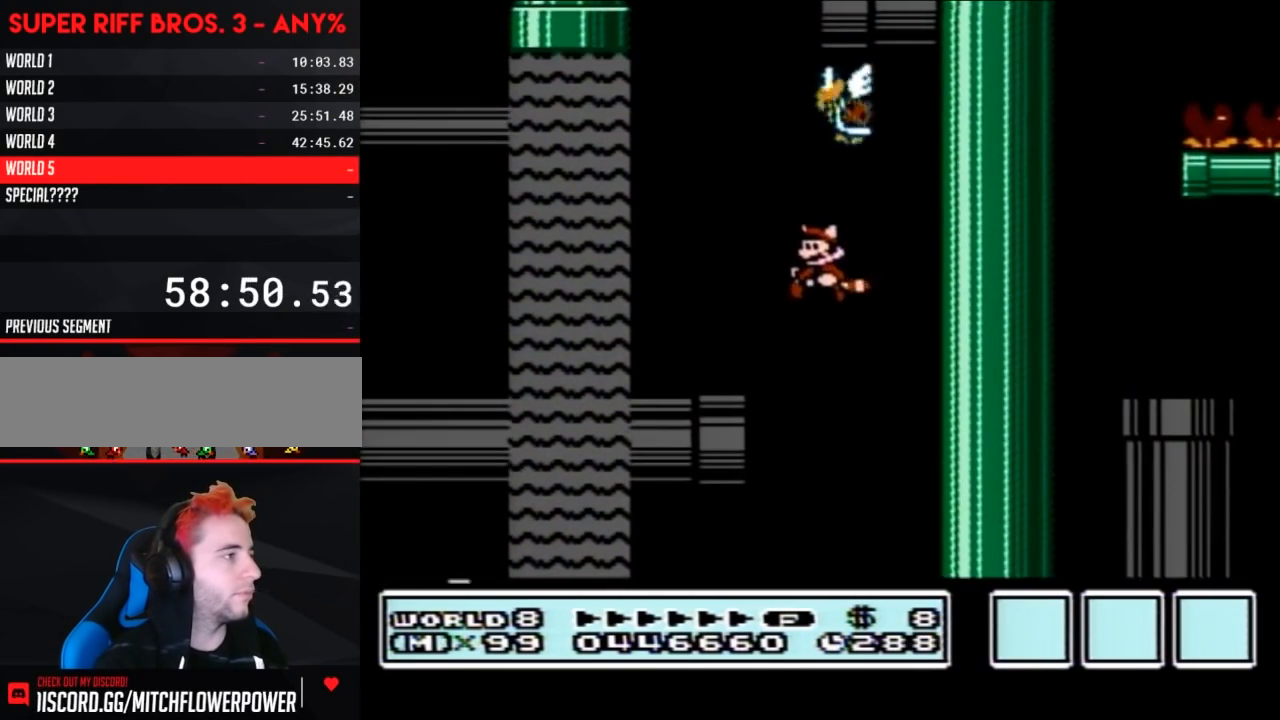
{"buttons": ["B", "DPAD_UP", "DPAD_LEFT"], "events": [[33, "A", "up"], [100, "A", "down"], [200, "A", "up"], [267, "A", "down"], [350, "A", "up"], [417, "A", "down"], [500, "A", "up"]]}
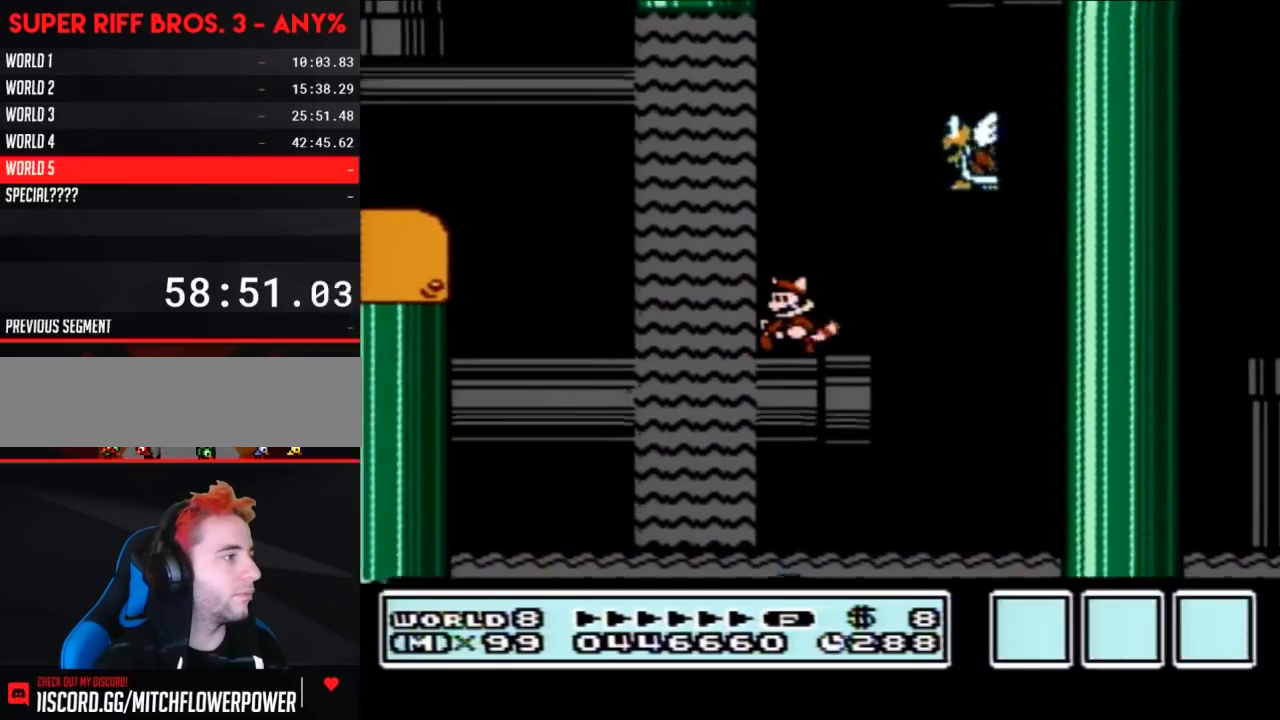
{"buttons": ["B", "DPAD_UP", "DPAD_LEFT"], "events": [[33, "DPAD_LEFT", "up"], [67, "A", "down"], [67, "DPAD_RIGHT", "down"], [67, "DPAD_UP", "up"], [167, "A", "up"], [200, "DPAD_UP", "down"], [217, "DPAD_UP", "up"], [250, "A", "down"], [250, "DPAD_UP", "down"], [283, "DPAD_RIGHT", "up"], [350, "A", "up"], [417, "A", "down"], [500, "A", "up"], [500, "DPAD_LEFT", "down"]]}
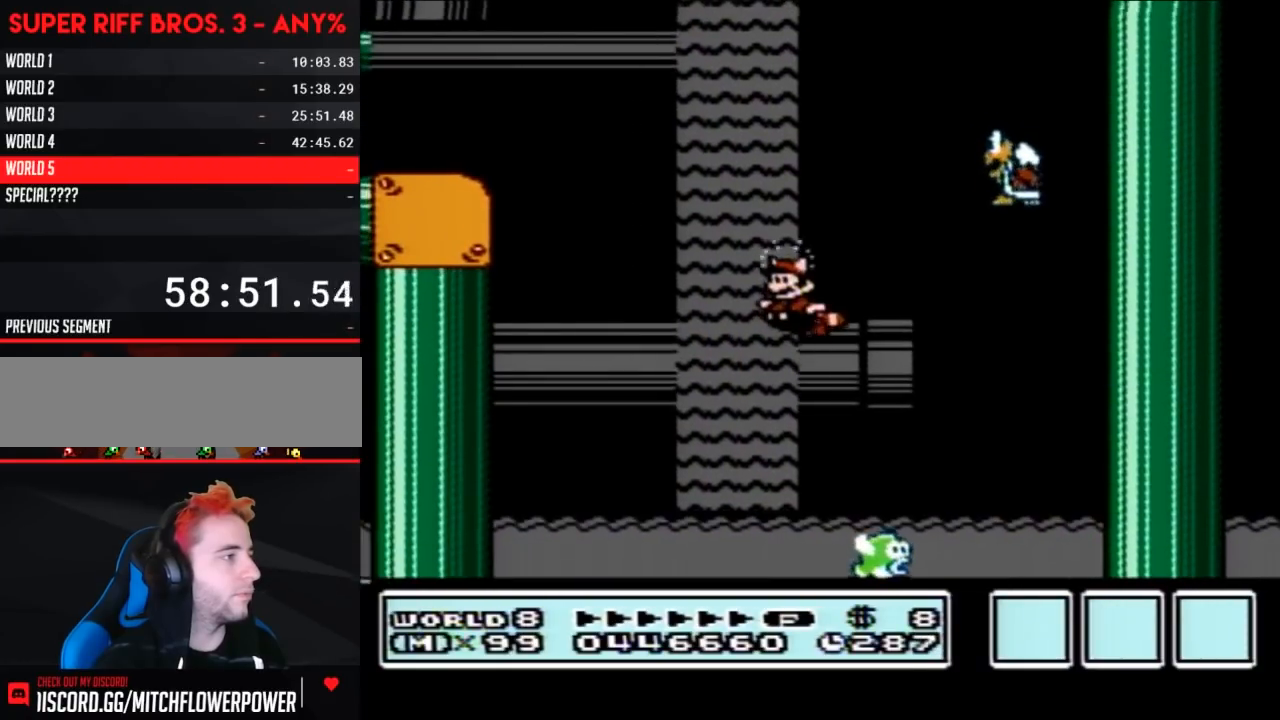
{"buttons": ["B", "DPAD_LEFT"], "events": [[83, "A", "down"], [83, "DPAD_LEFT", "up"], [100, "DPAD_LEFT", "down"], [167, "DPAD_UP", "up"], [200, "A", "up"], [217, "DPAD_UP", "down"], [317, "A", "down"], [317, "DPAD_LEFT", "up"], [350, "DPAD_RIGHT", "down"], [417, "A", "up"], [450, "DPAD_LEFT", "down"], [450, "DPAD_RIGHT", "up"], [483, "DPAD_UP", "up"]]}
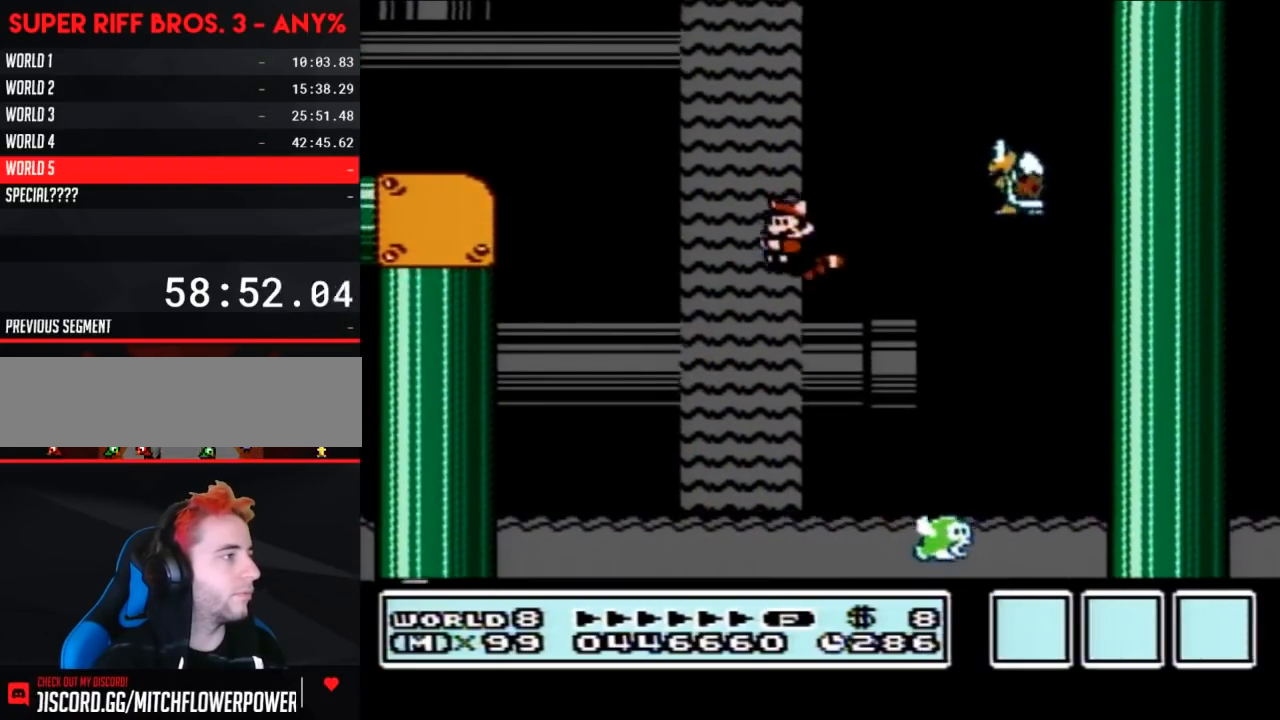
{"buttons": ["B", "DPAD_UP", "DPAD_RIGHT"], "events": [[33, "A", "down"], [33, "DPAD_UP", "down"], [100, "DPAD_LEFT", "up"], [100, "DPAD_RIGHT", "down"], [133, "A", "up"], [217, "A", "down"], [317, "A", "up"], [383, "A", "down"], [467, "A", "up"]]}
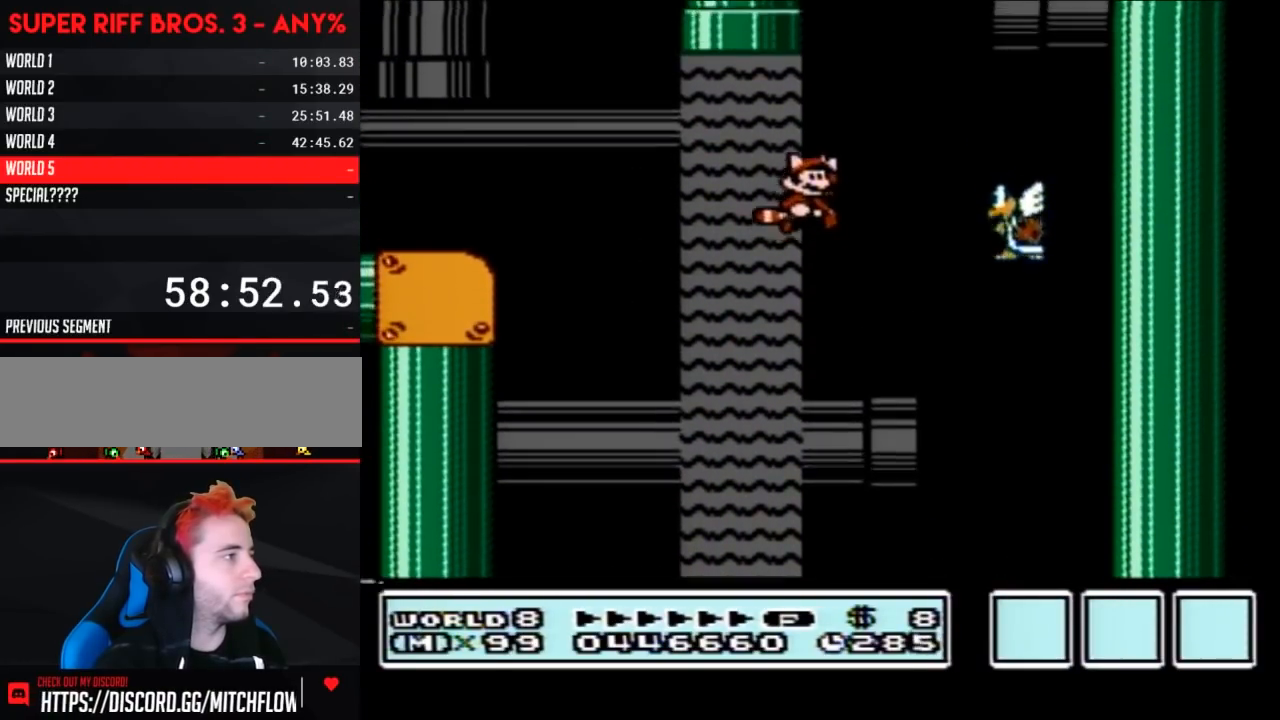
{"buttons": ["A", "B", "DPAD_LEFT"], "events": [[33, "A", "down"], [383, "A", "up"], [383, "DPAD_RIGHT", "up"], [417, "DPAD_LEFT", "down"], [417, "DPAD_UP", "up"], [467, "A", "down"]]}
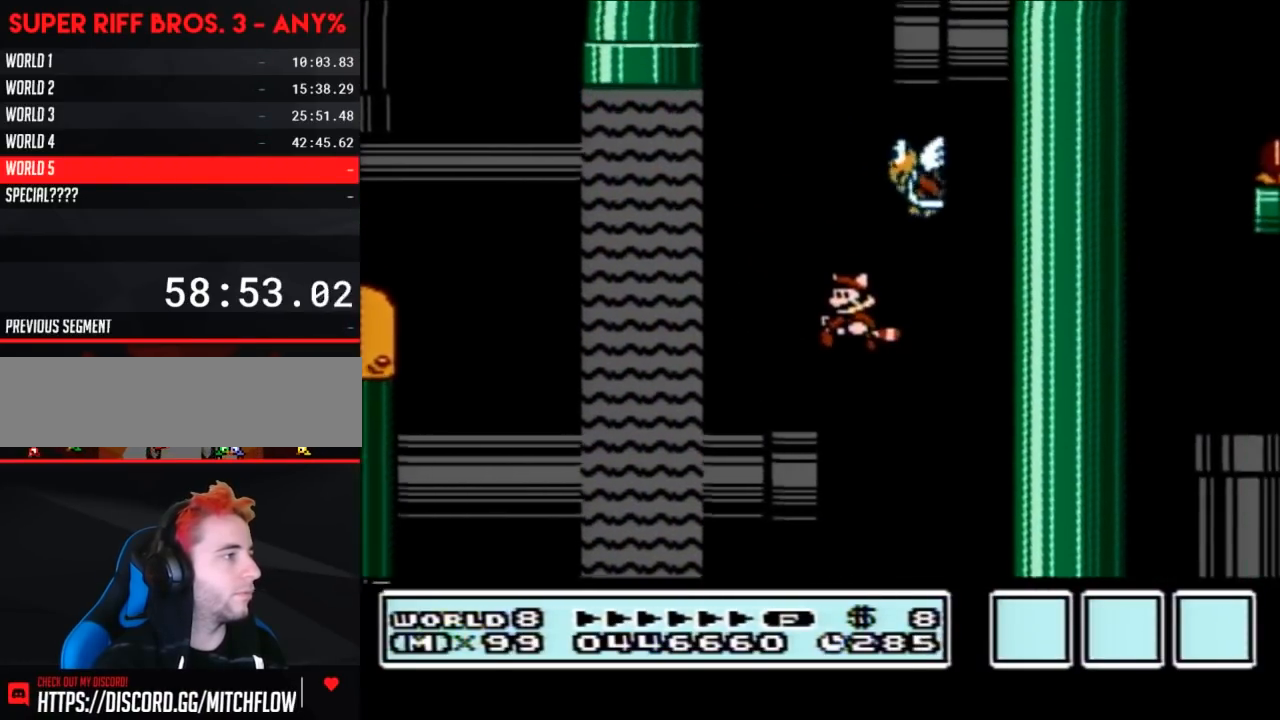
{"buttons": ["B", "DPAD_LEFT"], "events": [[17, "DPAD_UP", "down"], [83, "DPAD_UP", "up"], [100, "A", "up"], [133, "DPAD_UP", "down"], [167, "A", "down"], [267, "DPAD_UP", "up"], [283, "A", "up"], [350, "DPAD_UP", "down"], [383, "A", "down"], [383, "DPAD_UP", "up"], [450, "A", "up"]]}
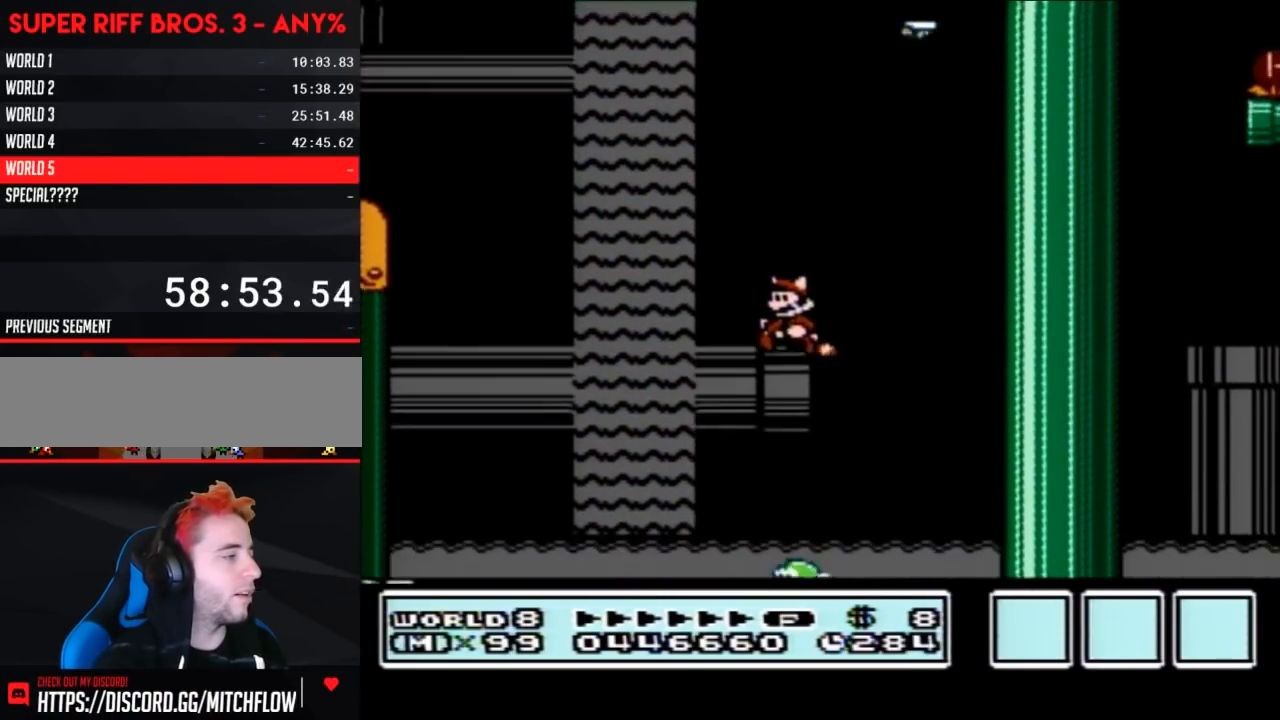
{"buttons": ["B", "DPAD_UP", "DPAD_RIGHT"], "events": [[33, "A", "down"], [133, "A", "up"], [200, "A", "down"], [217, "DPAD_LEFT", "up"], [317, "A", "up"], [317, "DPAD_RIGHT", "down"], [350, "DPAD_UP", "down"], [417, "A", "down"], [467, "A", "up"]]}
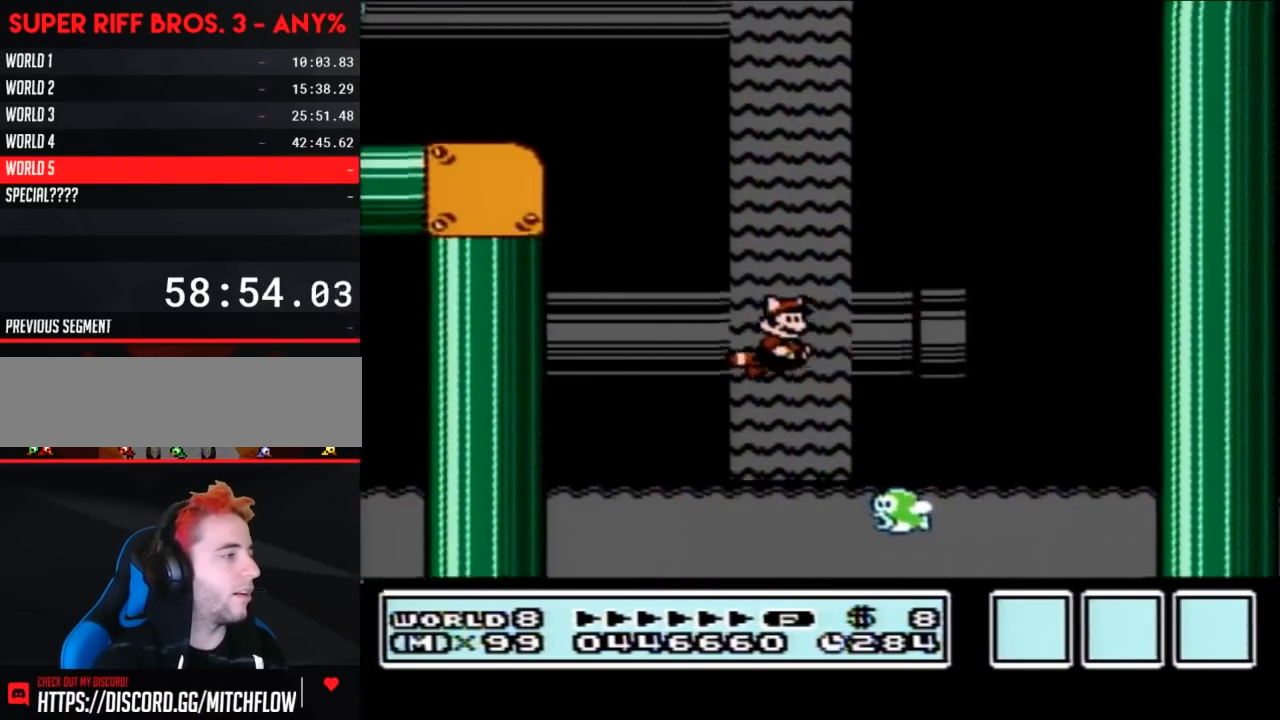
{"buttons": ["A", "B", "DPAD_UP", "DPAD_RIGHT"], "events": [[67, "A", "down"], [167, "A", "up"], [200, "A", "down"], [283, "A", "up"], [350, "A", "down"], [450, "A", "up"], [483, "A", "down"]]}
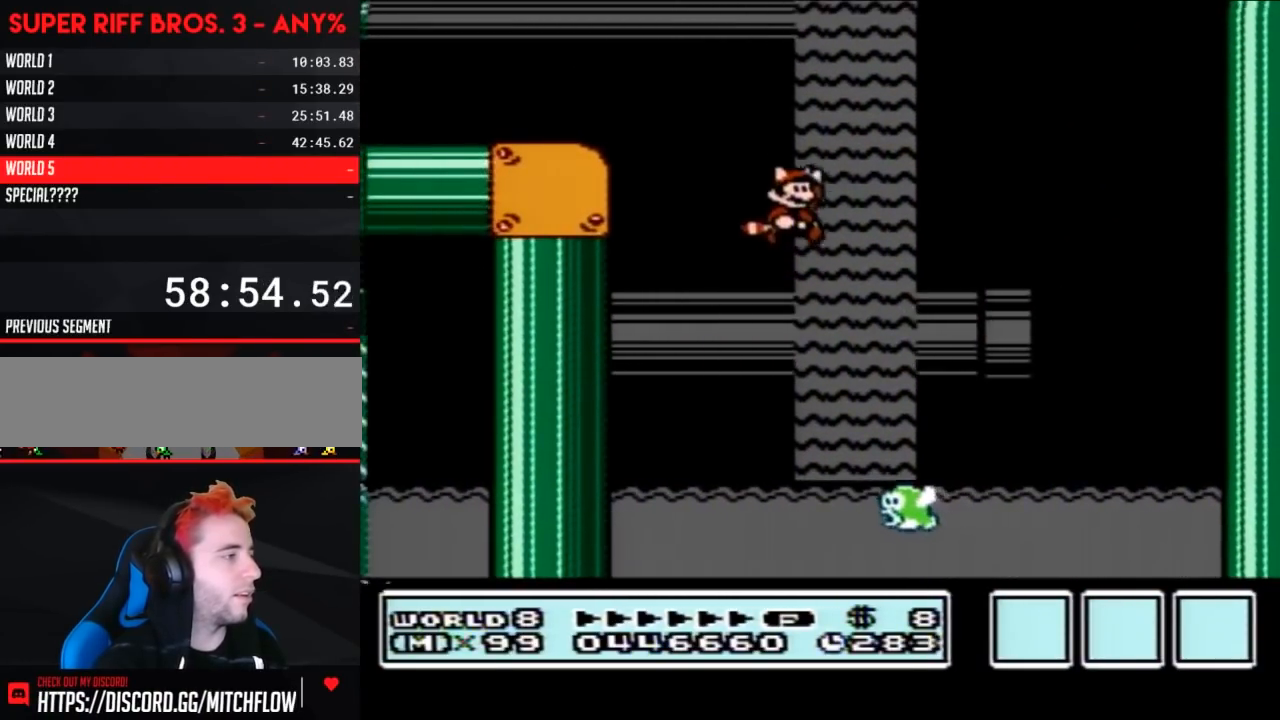
{"buttons": ["B", "DPAD_LEFT"], "events": [[100, "A", "up"], [133, "A", "down"], [217, "A", "up"], [283, "A", "down"], [350, "DPAD_RIGHT", "up"], [383, "A", "up"], [383, "DPAD_LEFT", "down"], [383, "DPAD_UP", "up"]]}
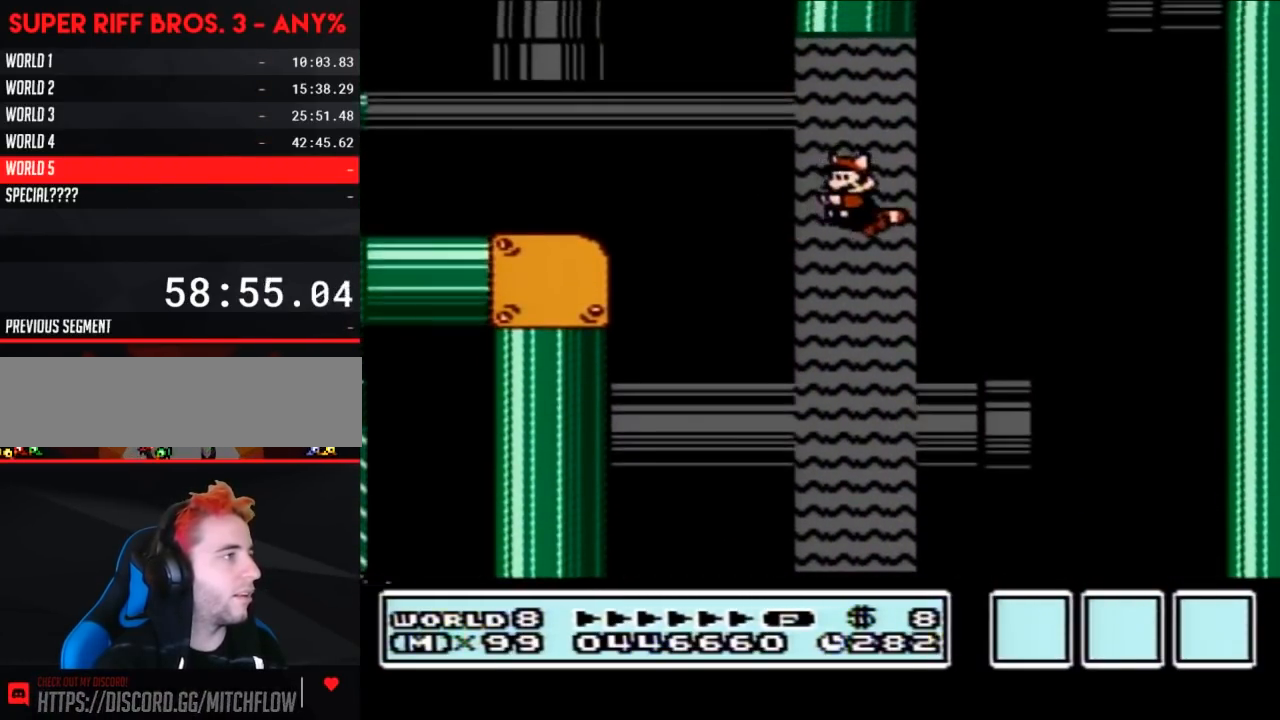
{"buttons": ["A", "B", "DPAD_UP", "DPAD_RIGHT"], "events": [[100, "DPAD_UP", "down"], [133, "A", "down"], [133, "DPAD_LEFT", "up"], [133, "DPAD_RIGHT", "down"], [167, "DPAD_UP", "up"], [200, "DPAD_UP", "down"], [267, "A", "up"], [317, "A", "down"], [350, "DPAD_RIGHT", "up"], [383, "DPAD_LEFT", "down"], [383, "DPAD_UP", "up"], [417, "A", "up"], [417, "DPAD_UP", "down"], [450, "DPAD_LEFT", "up"], [483, "A", "down"], [483, "DPAD_RIGHT", "down"]]}
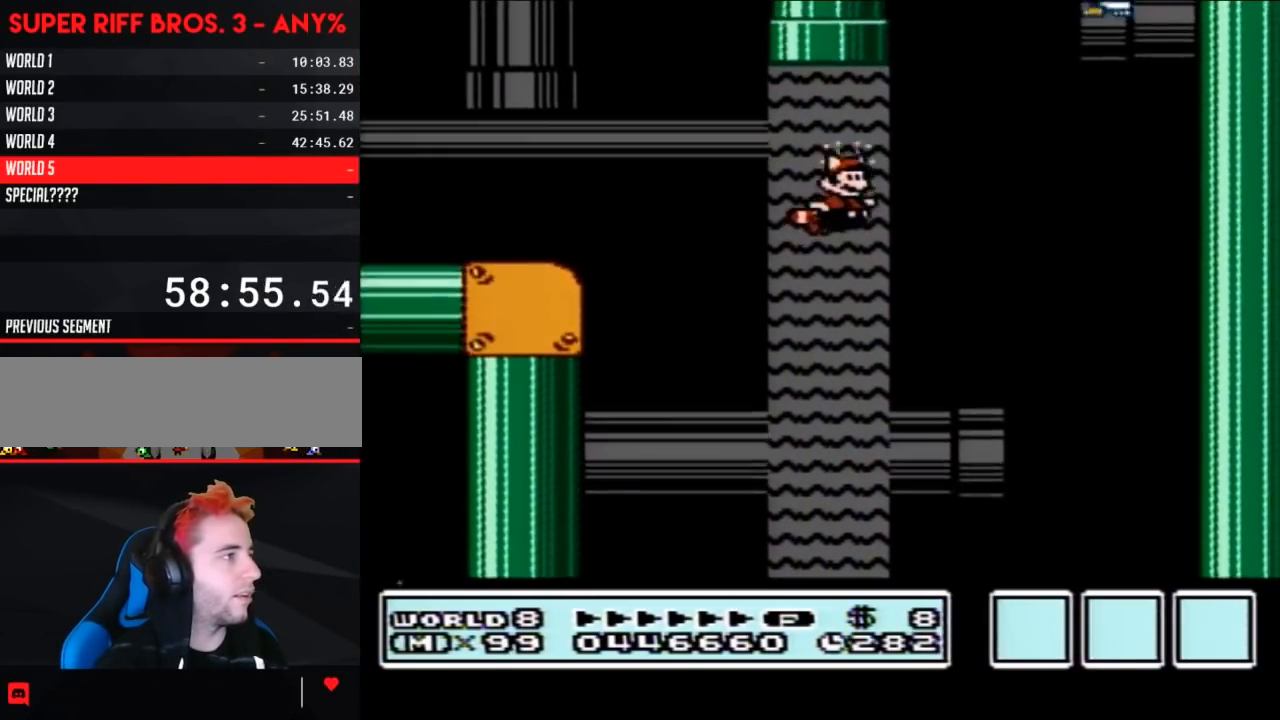
{"buttons": ["A", "B", "DPAD_UP", "DPAD_RIGHT"], "events": [[67, "A", "up"], [167, "A", "down"], [250, "A", "up"], [317, "A", "down"], [417, "A", "up"], [467, "A", "down"]]}
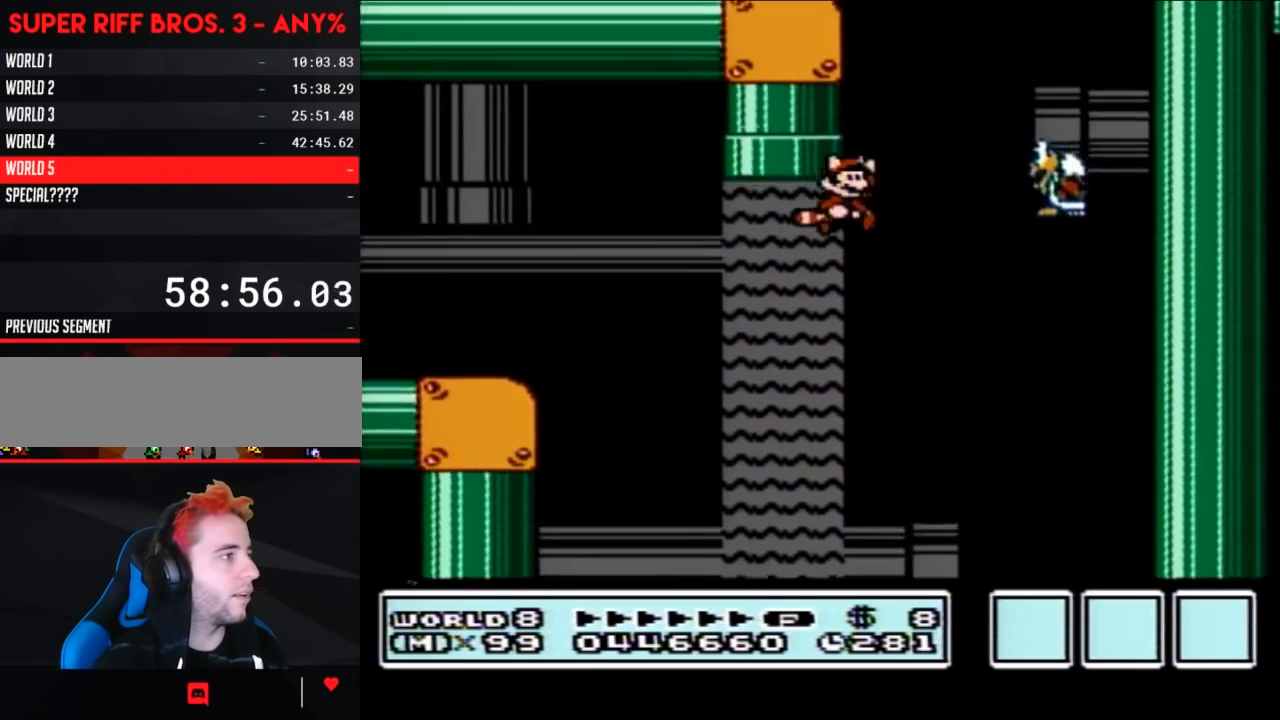
{"buttons": ["B"], "events": [[350, "A", "up"], [383, "DPAD_RIGHT", "up"], [383, "DPAD_UP", "up"]]}
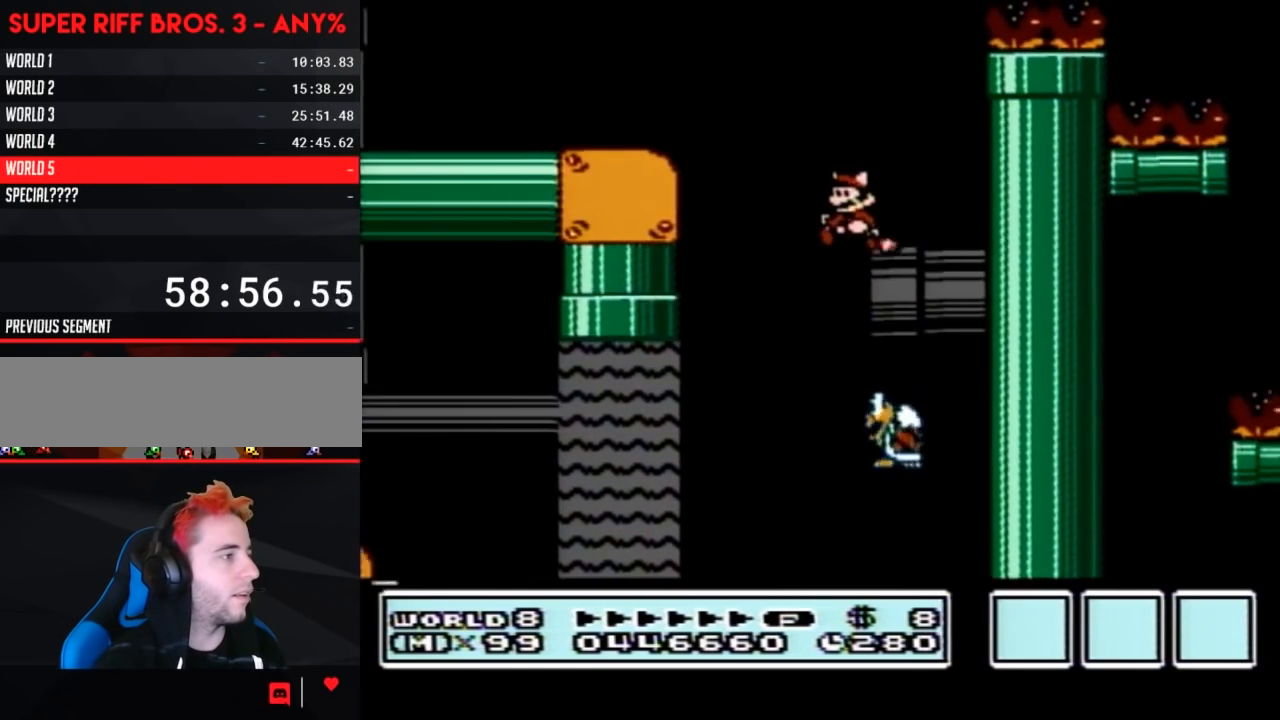
{"buttons": ["A", "B"], "events": [[17, "A", "down"], [33, "DPAD_LEFT", "down"], [217, "DPAD_LEFT", "up"]]}
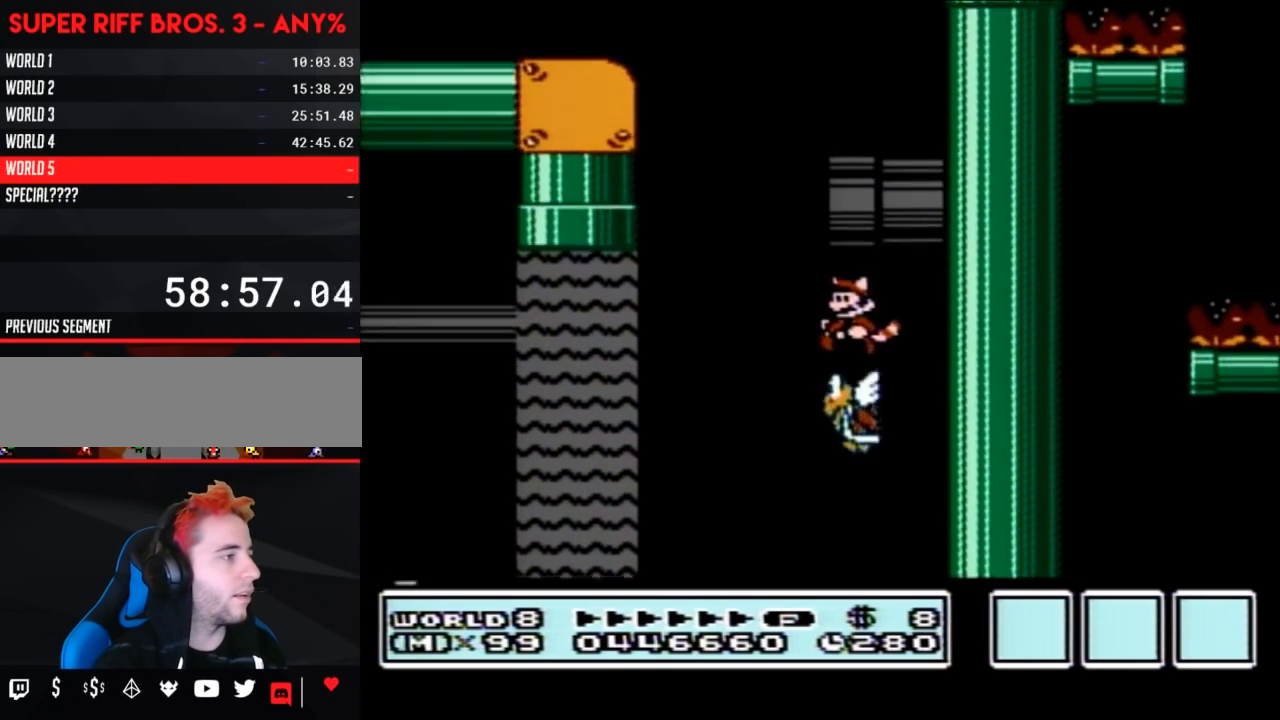
{"buttons": ["A", "B", "DPAD_LEFT"], "events": [[33, "DPAD_LEFT", "down"]]}
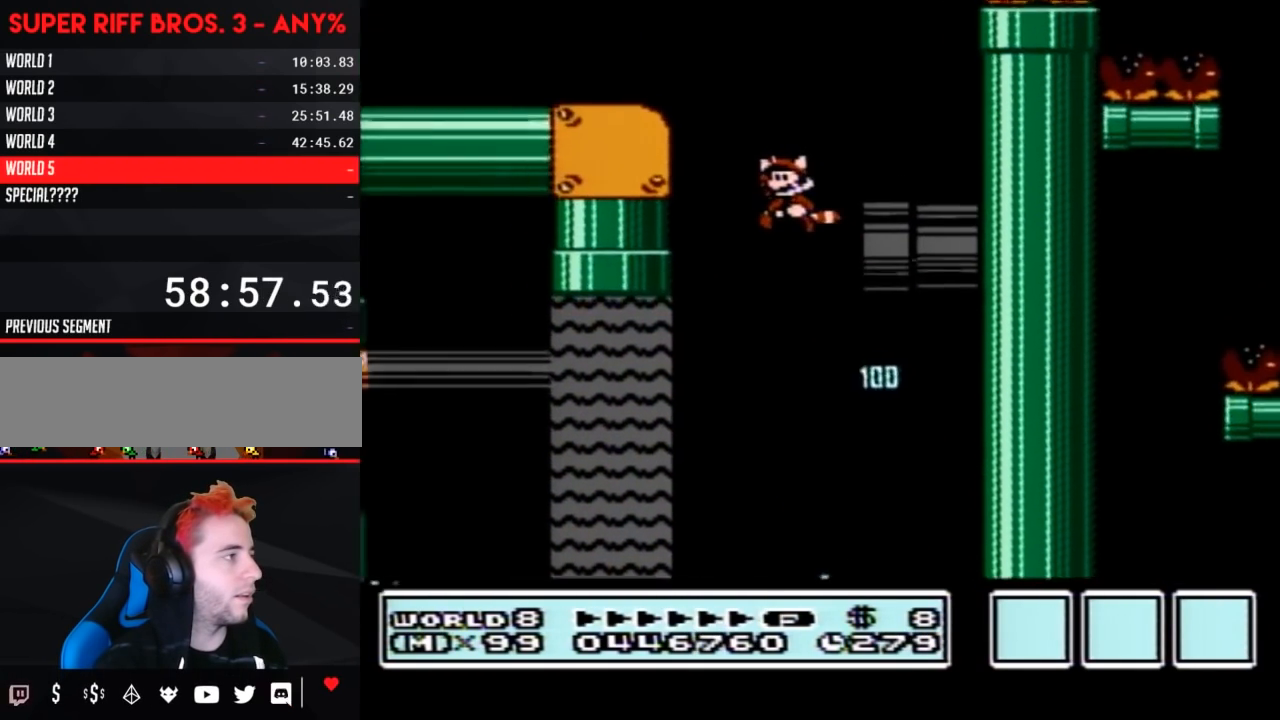
{"buttons": ["B", "DPAD_LEFT"], "events": [[467, "A", "up"]]}
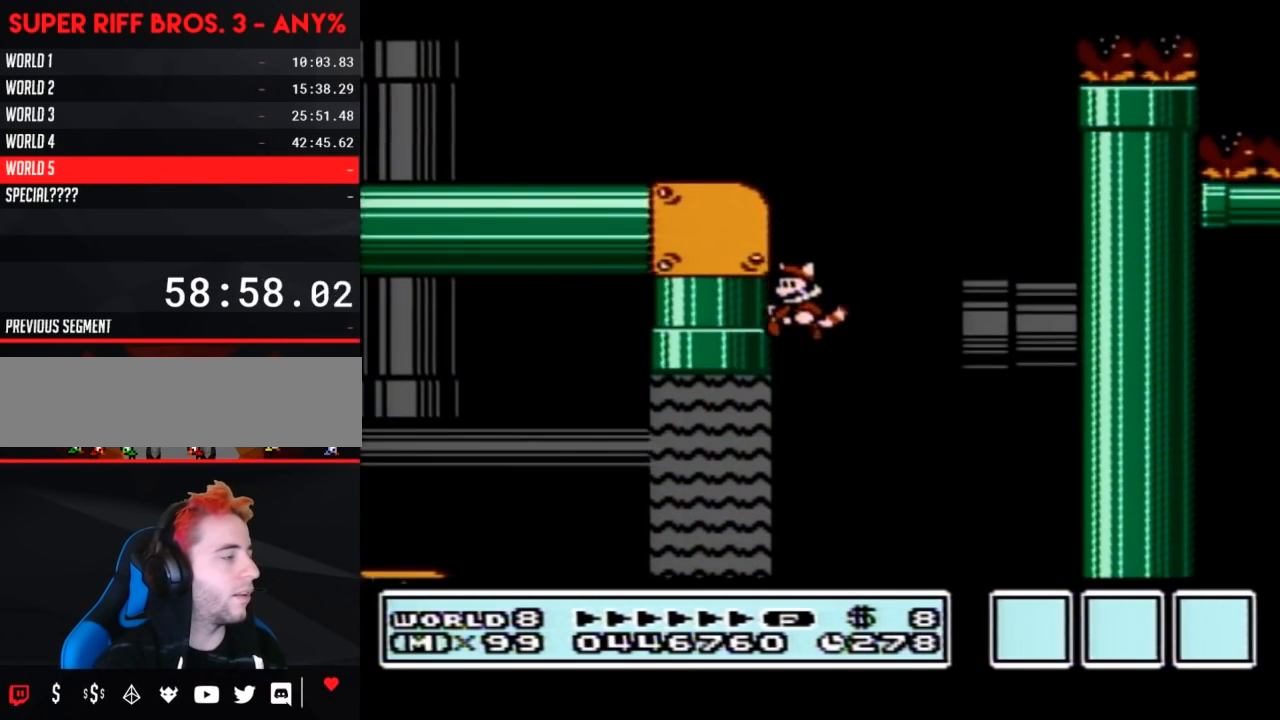
{"buttons": ["A", "B", "DPAD_UP", "DPAD_LEFT"], "events": [[250, "DPAD_UP", "down"], [317, "A", "down"], [417, "A", "up"], [500, "A", "down"]]}